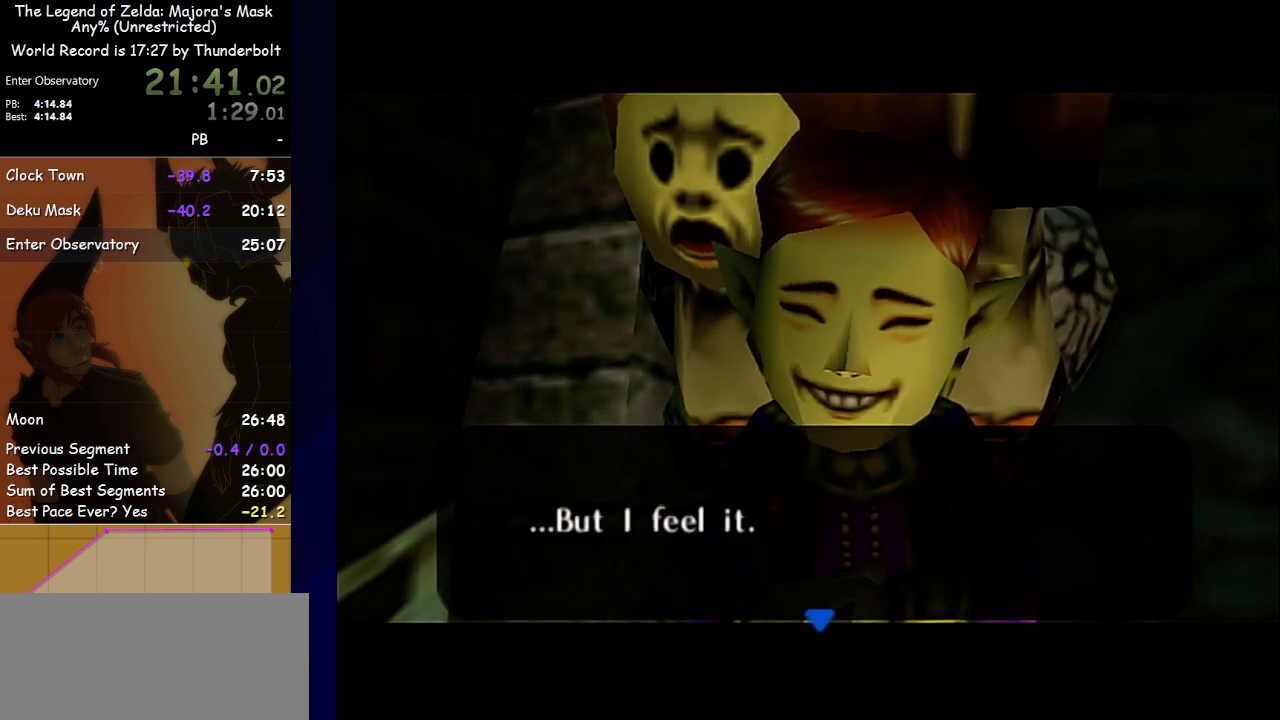
Gameplay with a controller (Nintendo layout); each line is a JSON object with the inputs held at the frame after it. "events" lists button and stick changes between this image and that frame as [ms after this image, input, new state], when the widget could be followed in between. Not read: L3 R3 right_stick.
{"buttons": ["B"], "left_stick": "center", "events": [[267, "B", "down"], [300, "A", "down"], [333, "A", "up"], [433, "A", "down"], [433, "B", "up"], [500, "A", "up"], [500, "B", "down"]]}
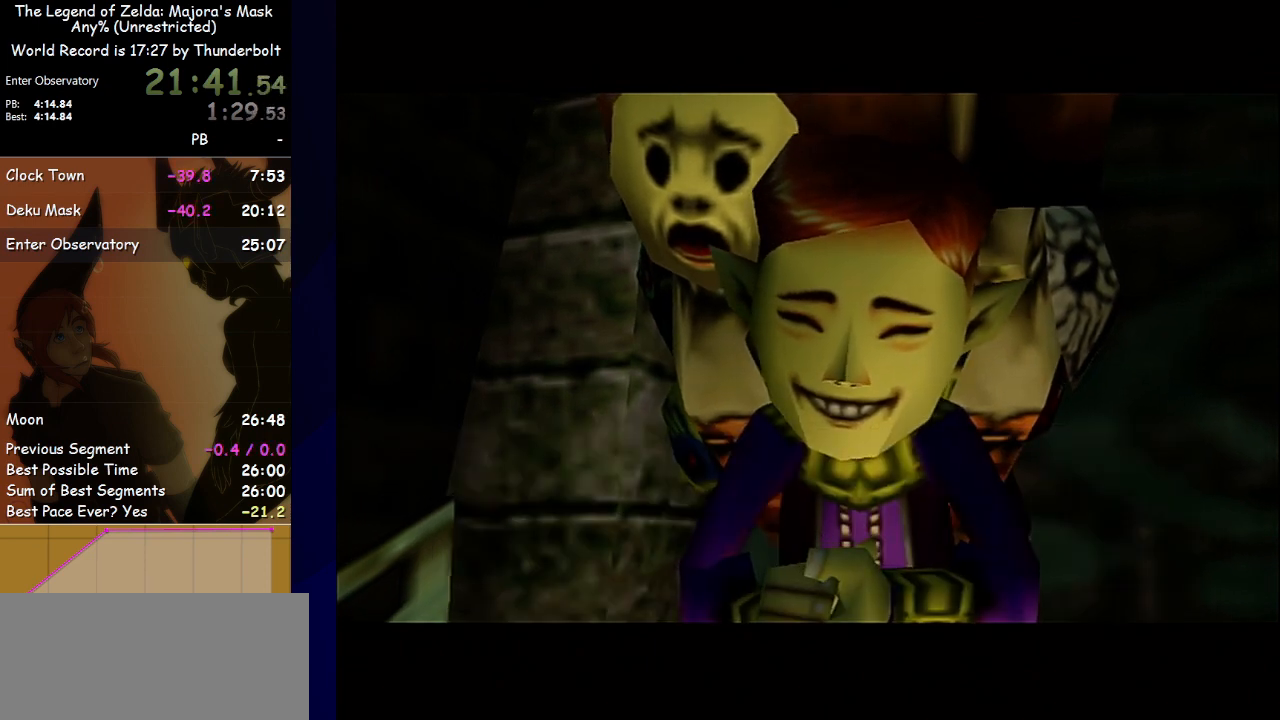
{"buttons": [], "left_stick": "center", "events": [[67, "A", "down"], [133, "A", "up"], [200, "A", "down"], [200, "B", "up"], [333, "A", "up"], [367, "B", "down"], [467, "B", "up"]]}
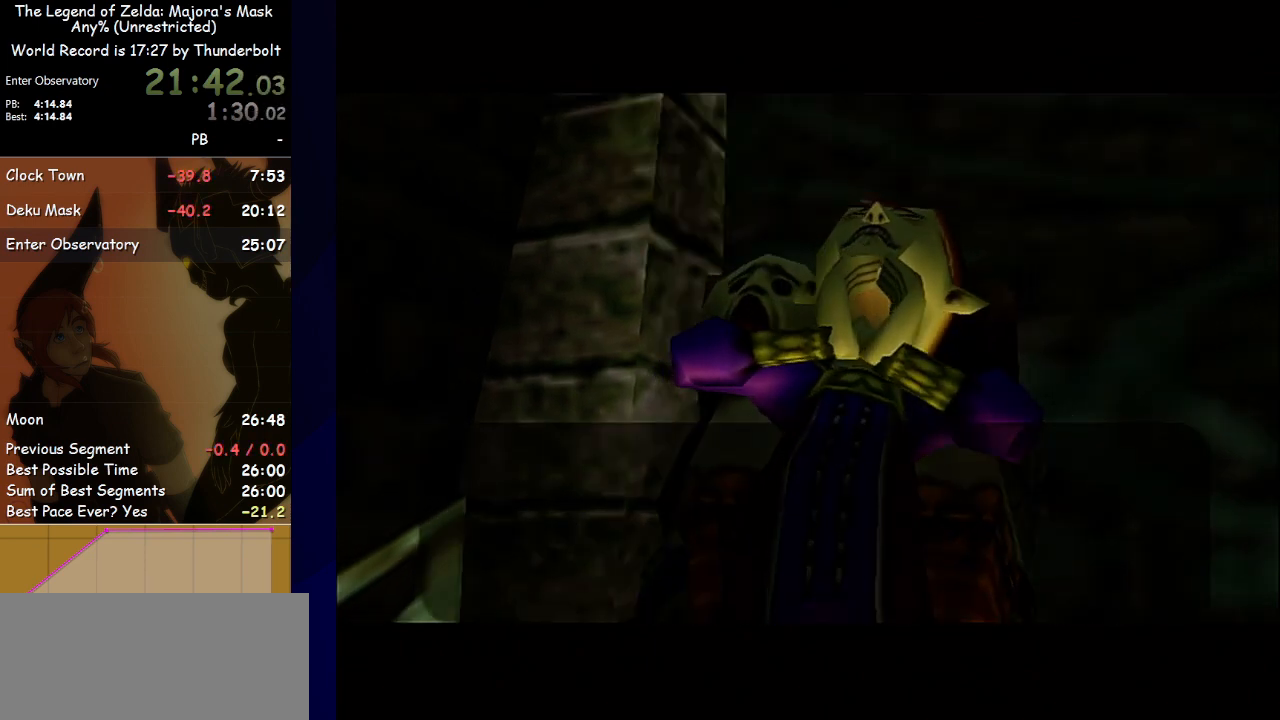
{"buttons": ["B"], "left_stick": "center", "events": [[100, "B", "down"], [167, "A", "down"], [167, "B", "up"], [233, "A", "up"], [267, "B", "down"], [333, "A", "down"], [333, "B", "up"], [400, "A", "up"], [400, "B", "down"], [467, "A", "down"], [467, "B", "up"], [500, "A", "up"], [500, "B", "down"]]}
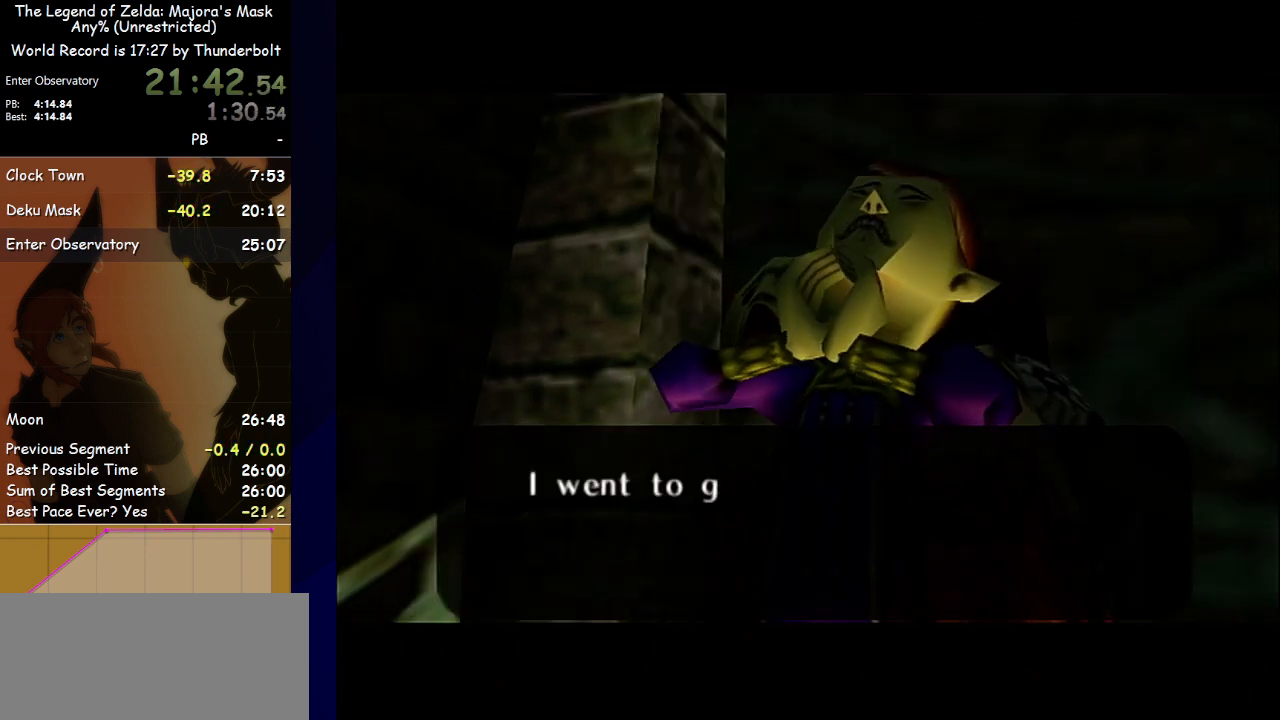
{"buttons": ["B"], "left_stick": "center", "events": [[67, "A", "down"], [67, "B", "up"], [100, "A", "up"], [100, "B", "down"], [167, "A", "down"], [167, "B", "up"], [233, "A", "up"], [233, "B", "down"], [300, "A", "down"], [300, "B", "up"], [333, "A", "up"], [333, "B", "down"], [400, "A", "down"], [400, "B", "up"], [467, "A", "up"], [467, "B", "down"]]}